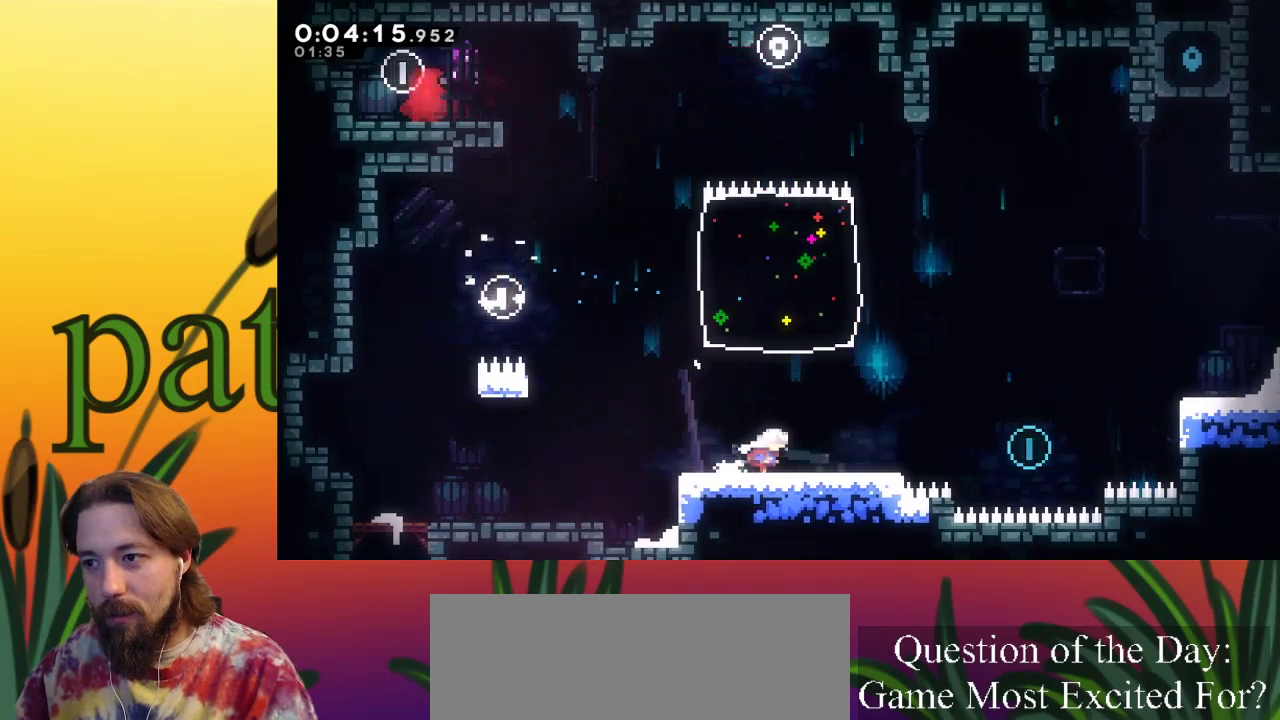
Gameplay with keyboard; each line is a JSON object with the keys held at the frame after it. "events" lists presses ("down") and releases ("up") of "a", "c", "d", "down", "left", "right", "s", "up", "x" and "z" between this image and that frame as [ms after this image, input, new state], when the widget could be followed in between. No other keys are recorded. Mouse input is not recorded.
{"keys": ["right", "z"], "events": [[200, "c", "down"], [200, "down", "down"], [283, "c", "up"], [333, "down", "up"], [433, "z", "down"]]}
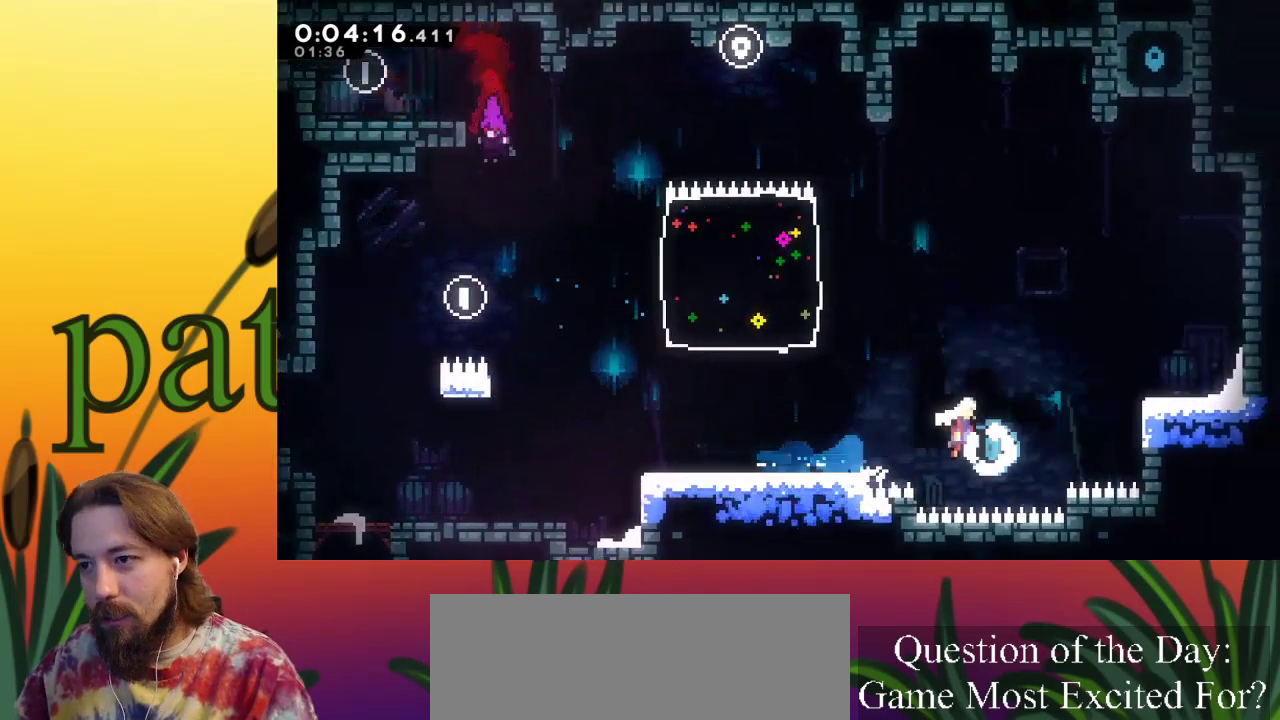
{"keys": ["right", "up", "x", "z"], "events": [[400, "z", "up"], [433, "up", "down"], [433, "x", "down"], [483, "z", "down"]]}
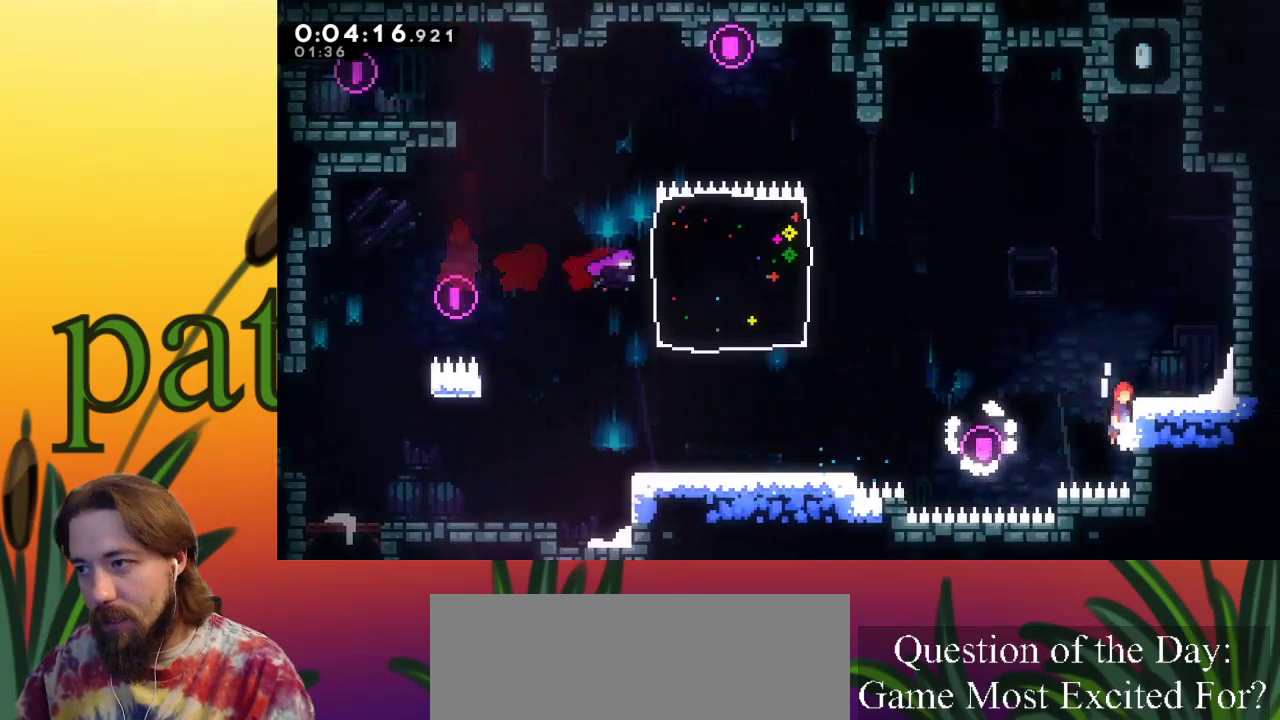
{"keys": ["left"], "events": [[317, "z", "up"], [367, "up", "up"], [367, "x", "up"], [417, "right", "up"], [500, "left", "down"]]}
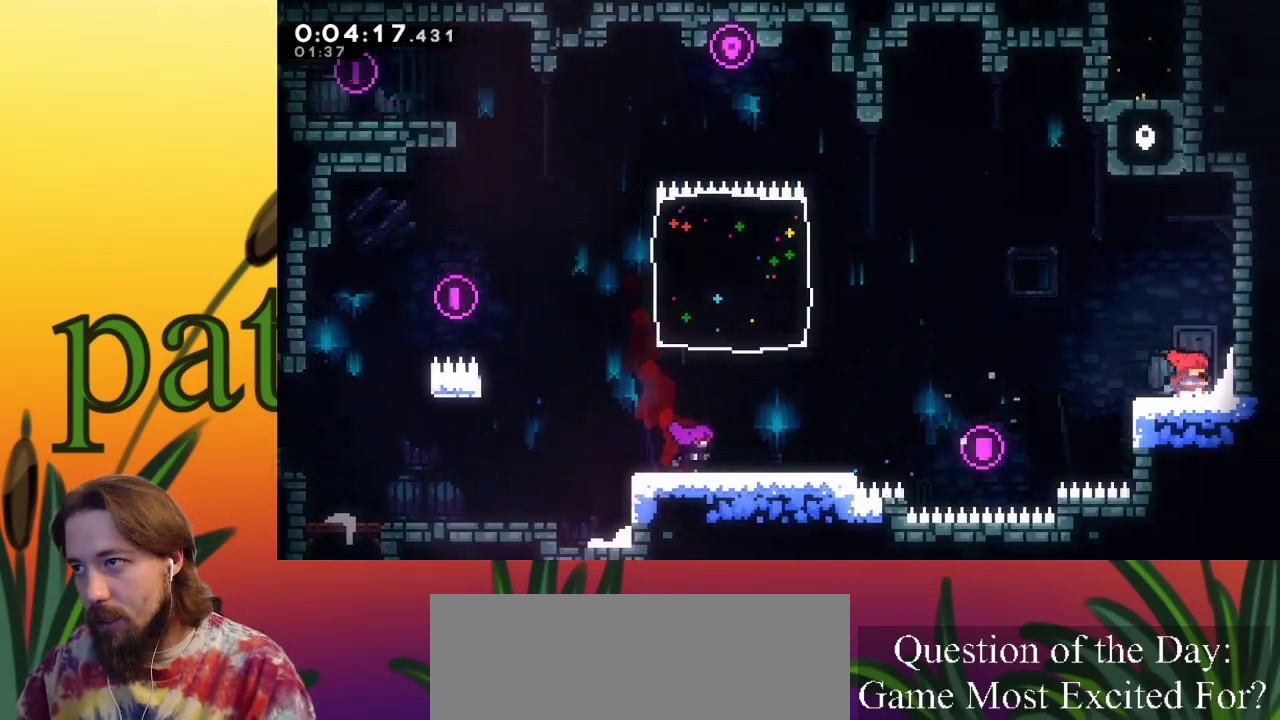
{"keys": ["c", "up"], "events": [[50, "z", "down"], [333, "left", "up"], [333, "up", "down"], [383, "c", "down"], [383, "z", "up"]]}
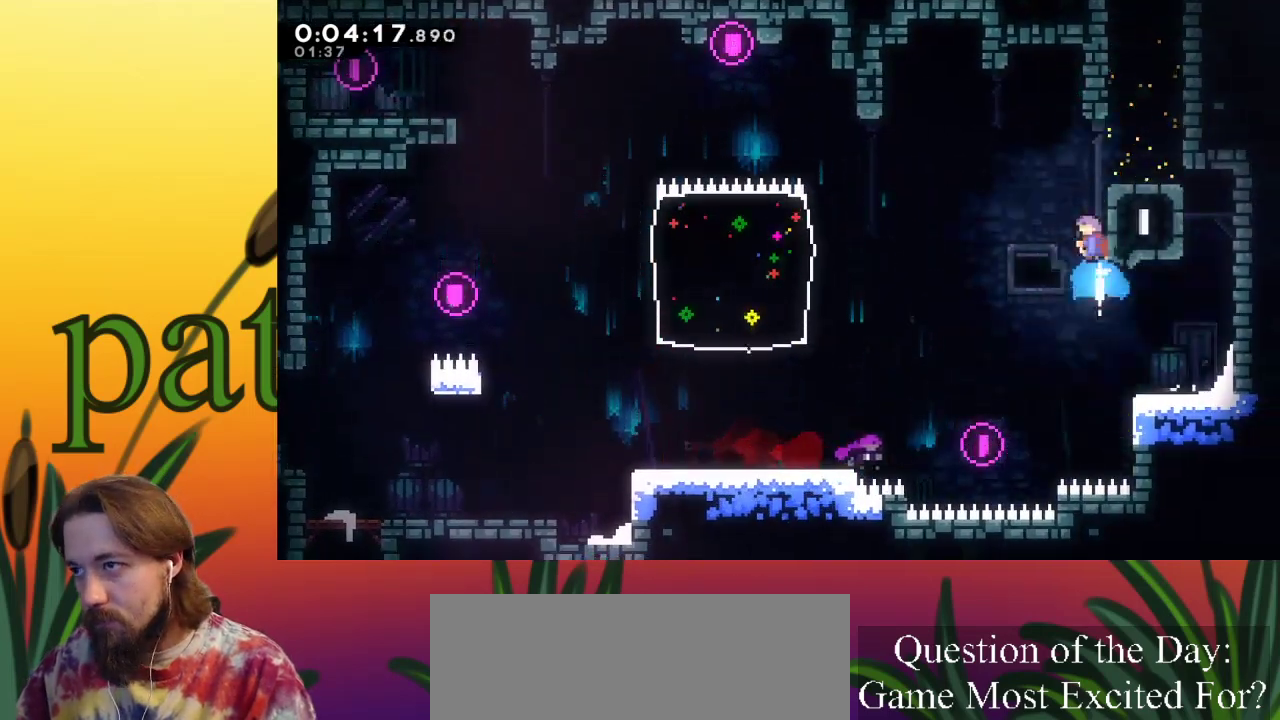
{"keys": [], "events": [[67, "c", "up"], [117, "right", "down"], [250, "up", "up"], [300, "right", "up"]]}
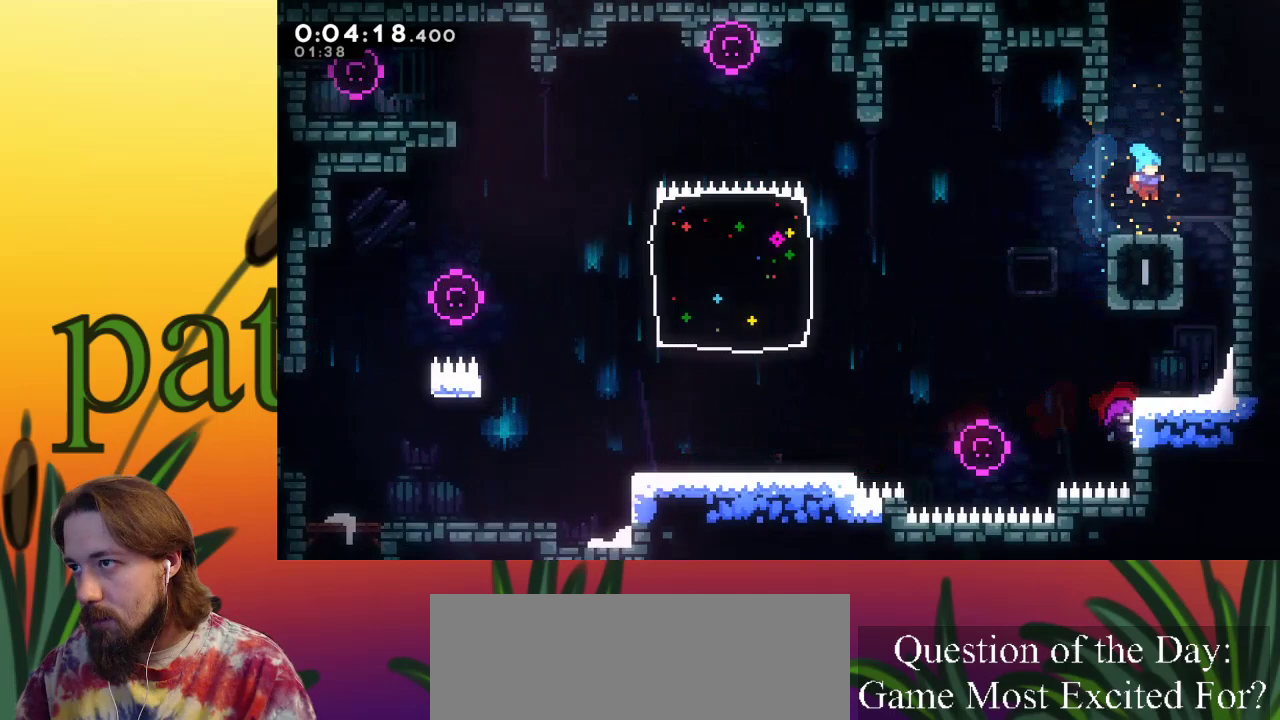
{"keys": ["c", "up"], "events": [[83, "z", "down"], [117, "up", "down"], [367, "c", "down"], [400, "z", "up"]]}
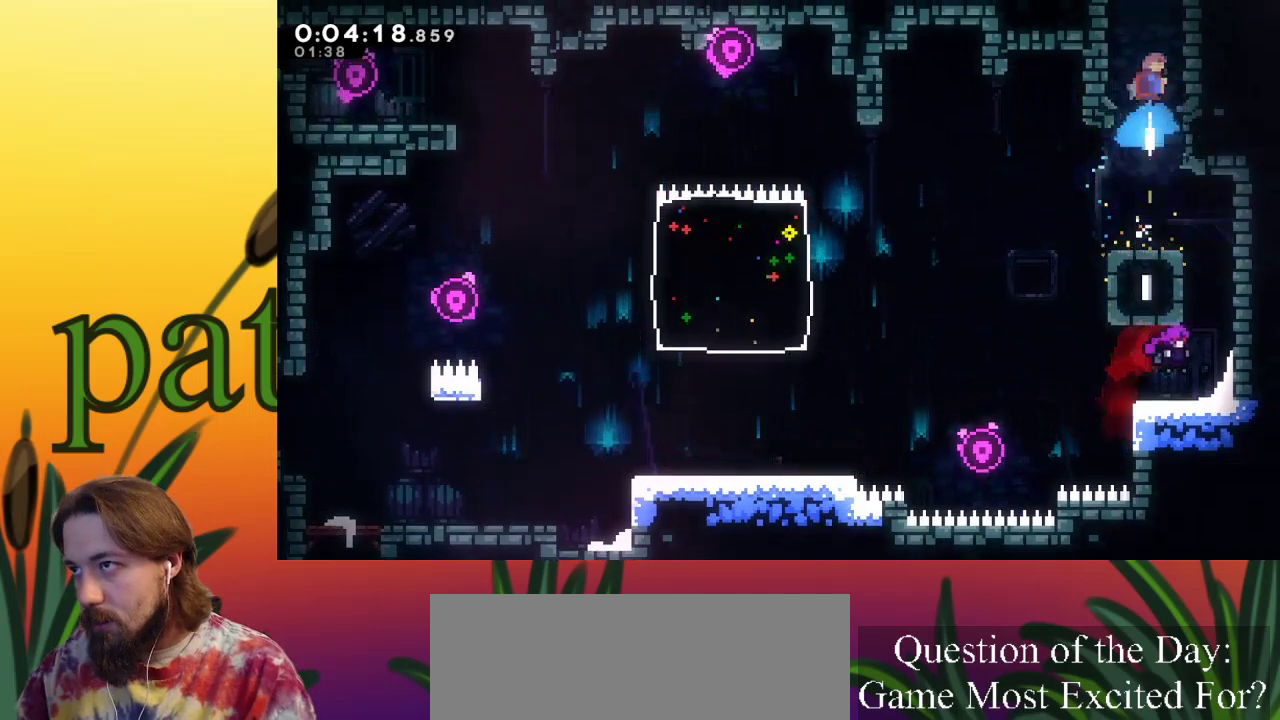
{"keys": ["up", "x", "z"], "events": [[50, "x", "down"], [100, "right", "down"], [133, "c", "up"], [283, "z", "down"], [467, "right", "up"]]}
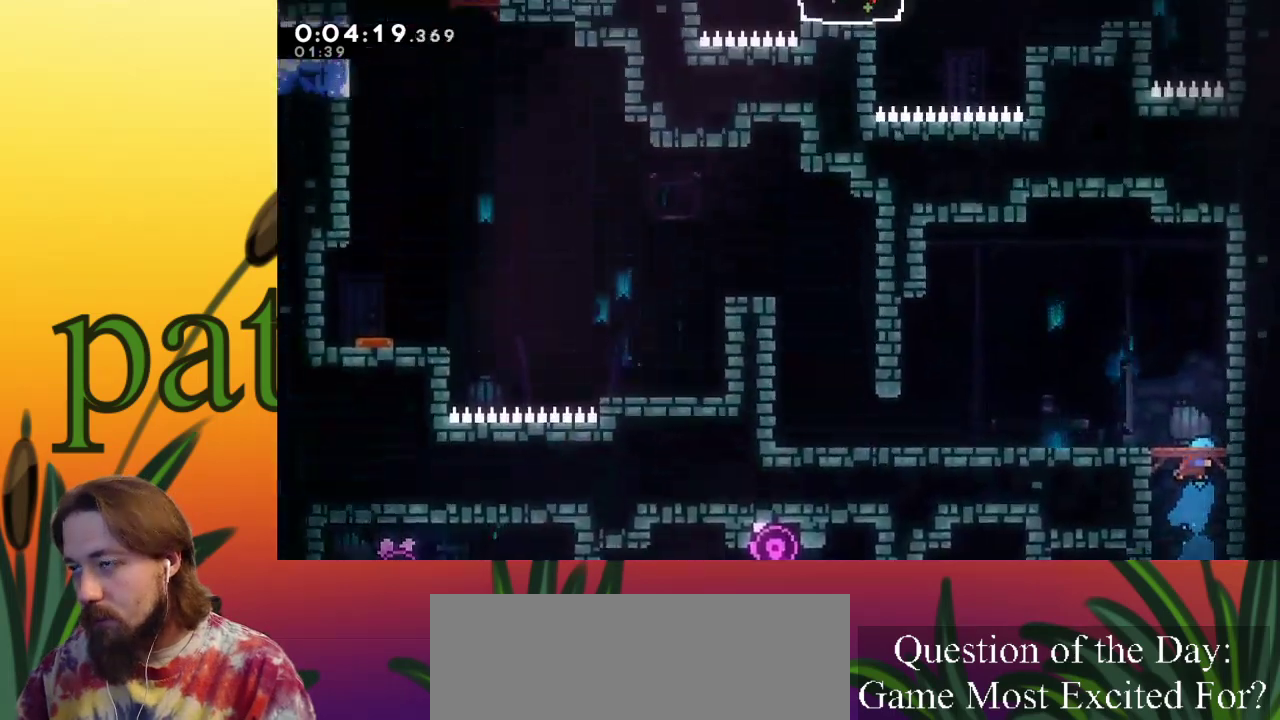
{"keys": [], "events": [[17, "z", "up"], [200, "up", "up"], [250, "x", "up"]]}
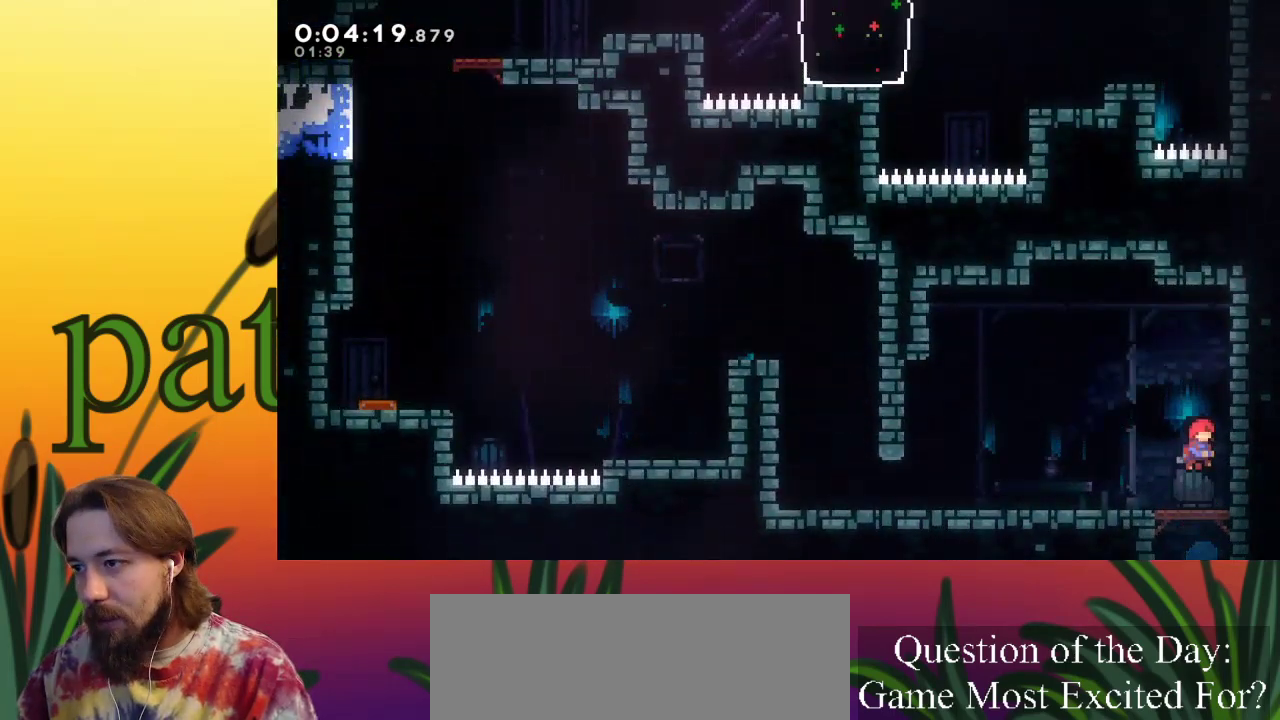
{"keys": ["left"], "events": [[67, "left", "down"], [117, "c", "down"], [117, "down", "down"], [217, "c", "up"], [267, "down", "up"], [267, "z", "down"], [450, "z", "up"]]}
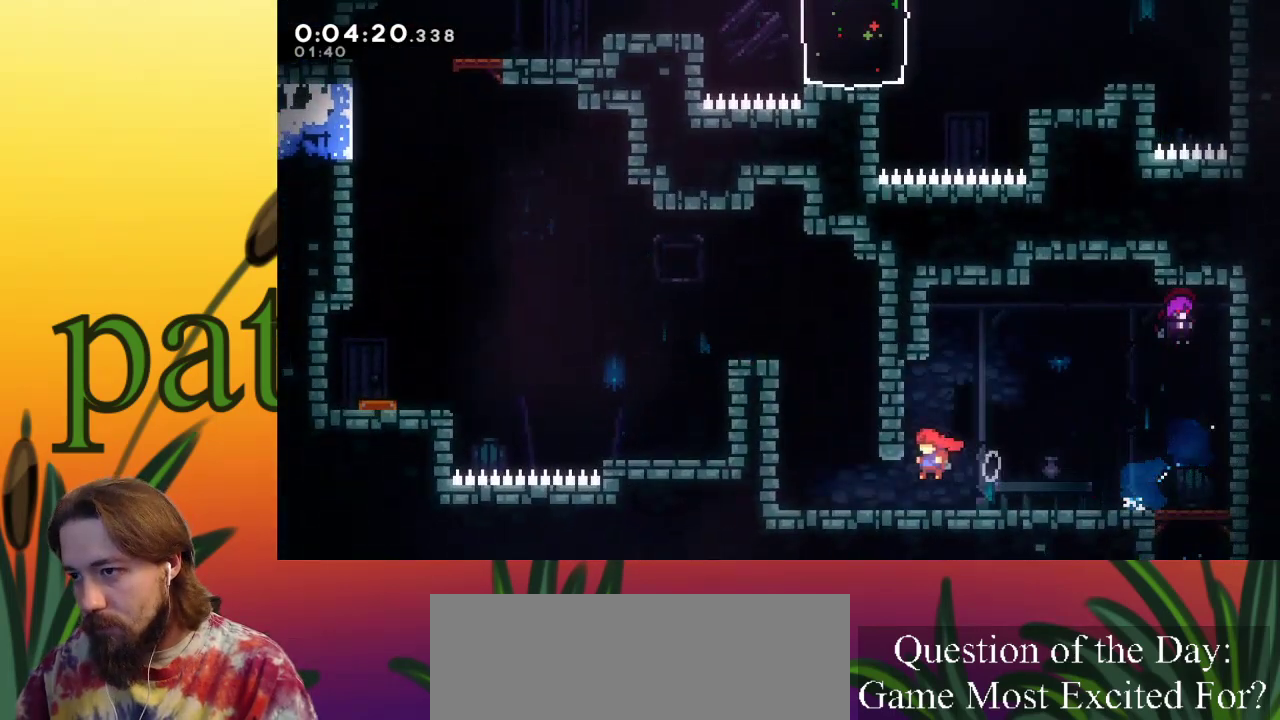
{"keys": ["left", "z"], "events": [[483, "z", "down"]]}
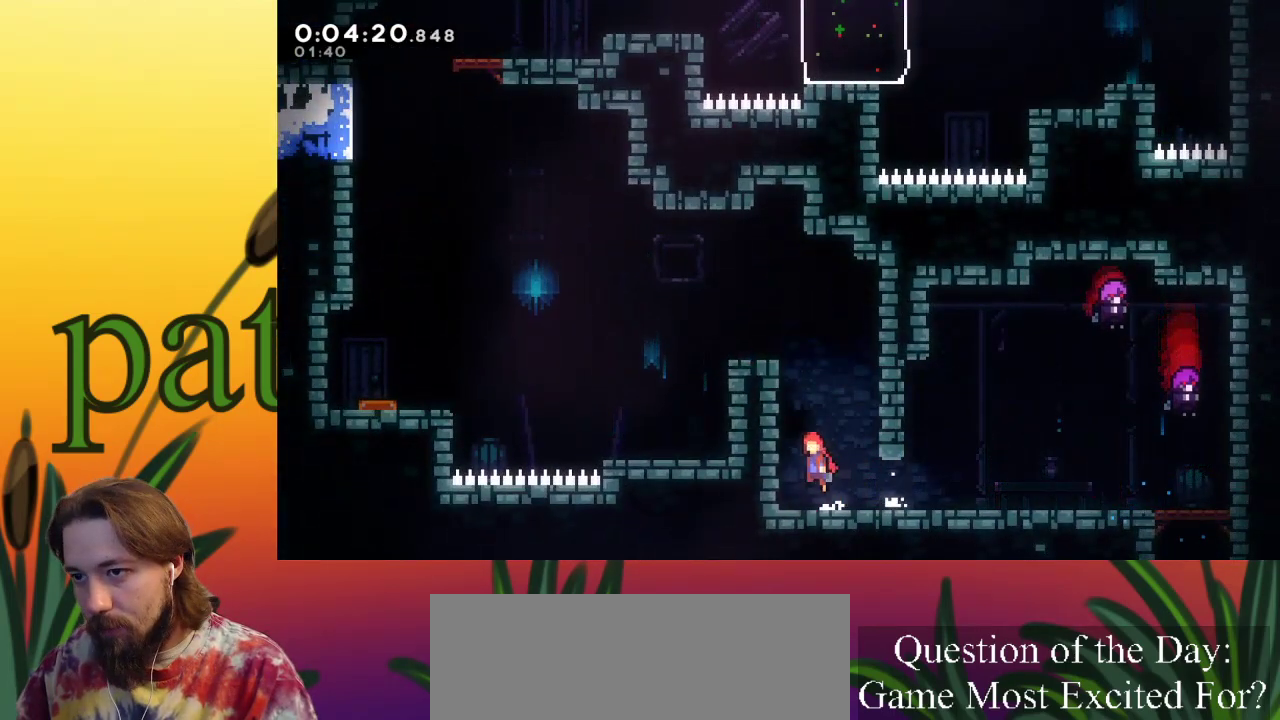
{"keys": ["left"], "events": [[67, "left", "up"], [117, "up", "down"], [117, "z", "up"], [167, "c", "down"], [300, "c", "up"], [350, "up", "up"], [483, "left", "down"]]}
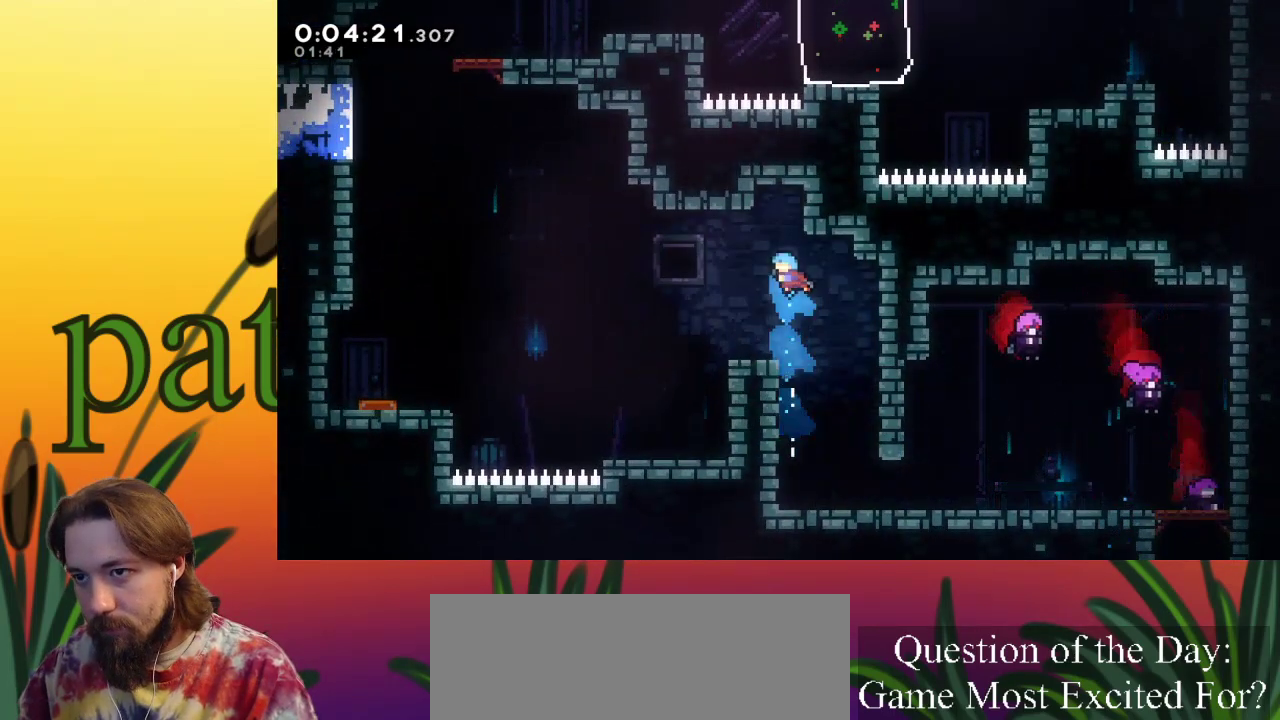
{"keys": ["down", "left"], "events": [[83, "left", "up"], [367, "down", "down"], [367, "left", "down"], [400, "c", "down"], [500, "c", "up"]]}
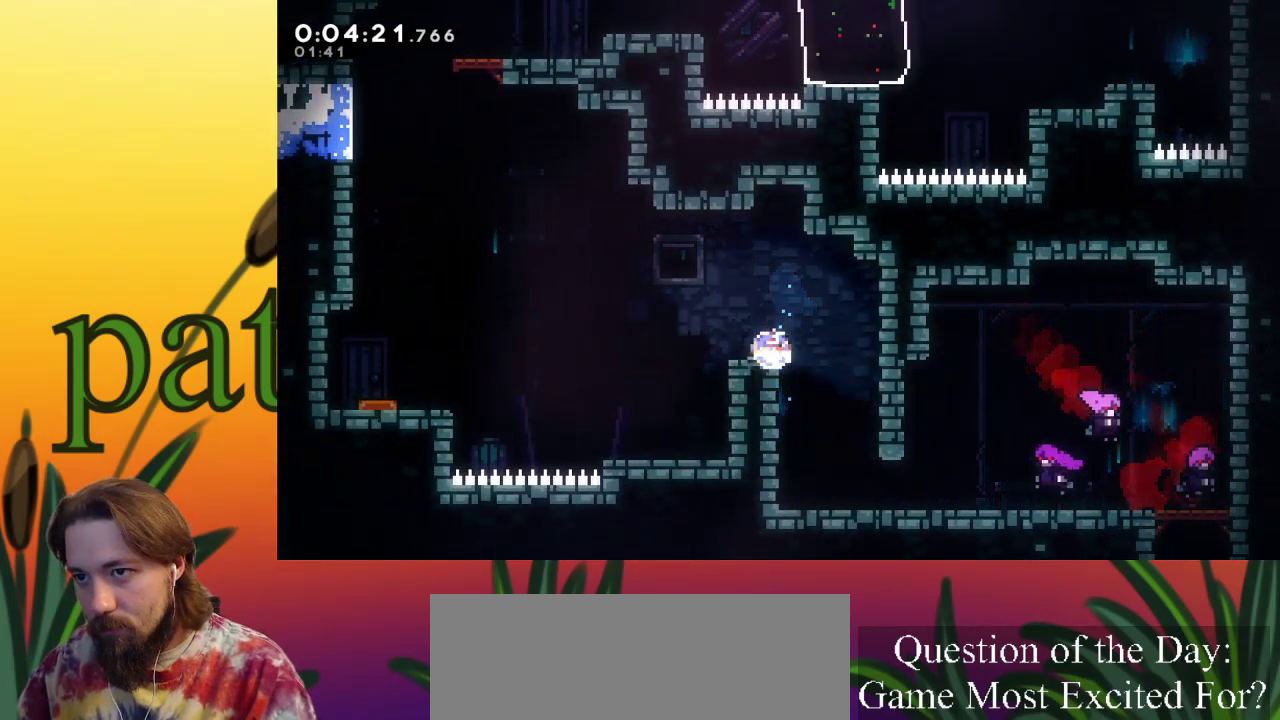
{"keys": ["left"], "events": [[50, "down", "up"], [50, "z", "down"], [183, "z", "up"]]}
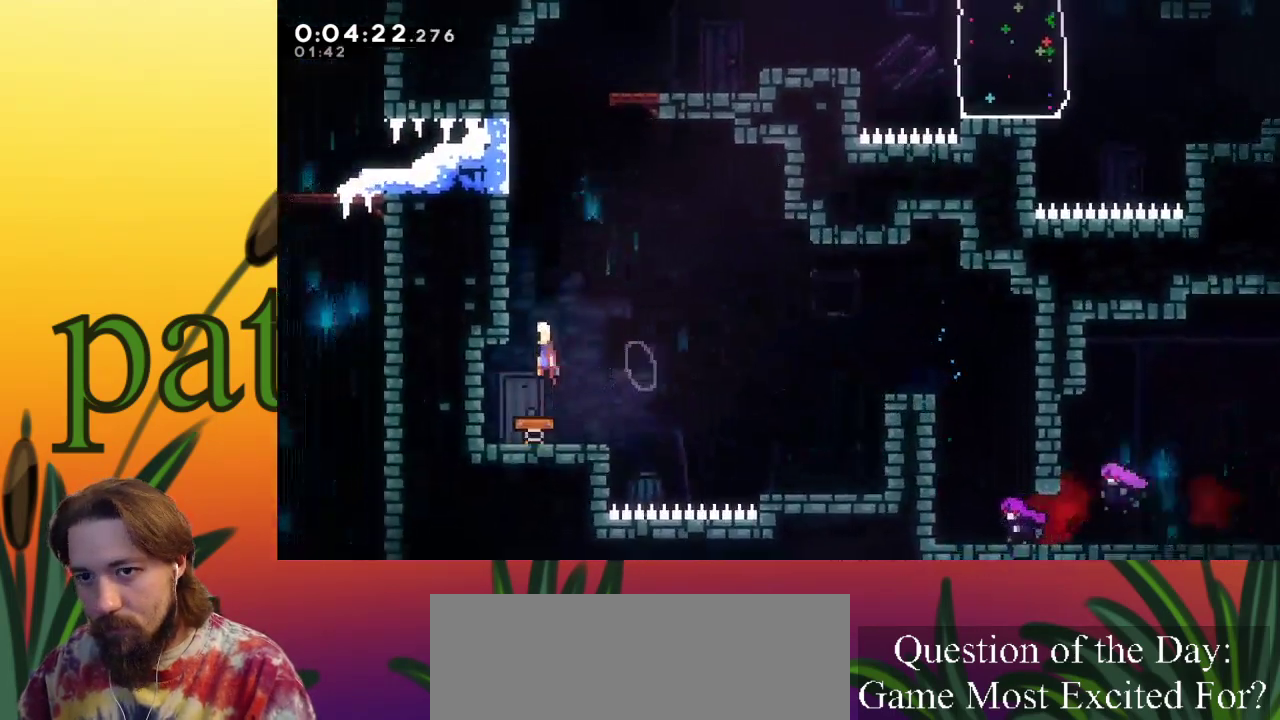
{"keys": ["c", "left", "up"], "events": [[17, "left", "up"], [333, "up", "down"], [383, "left", "down"], [433, "c", "down"]]}
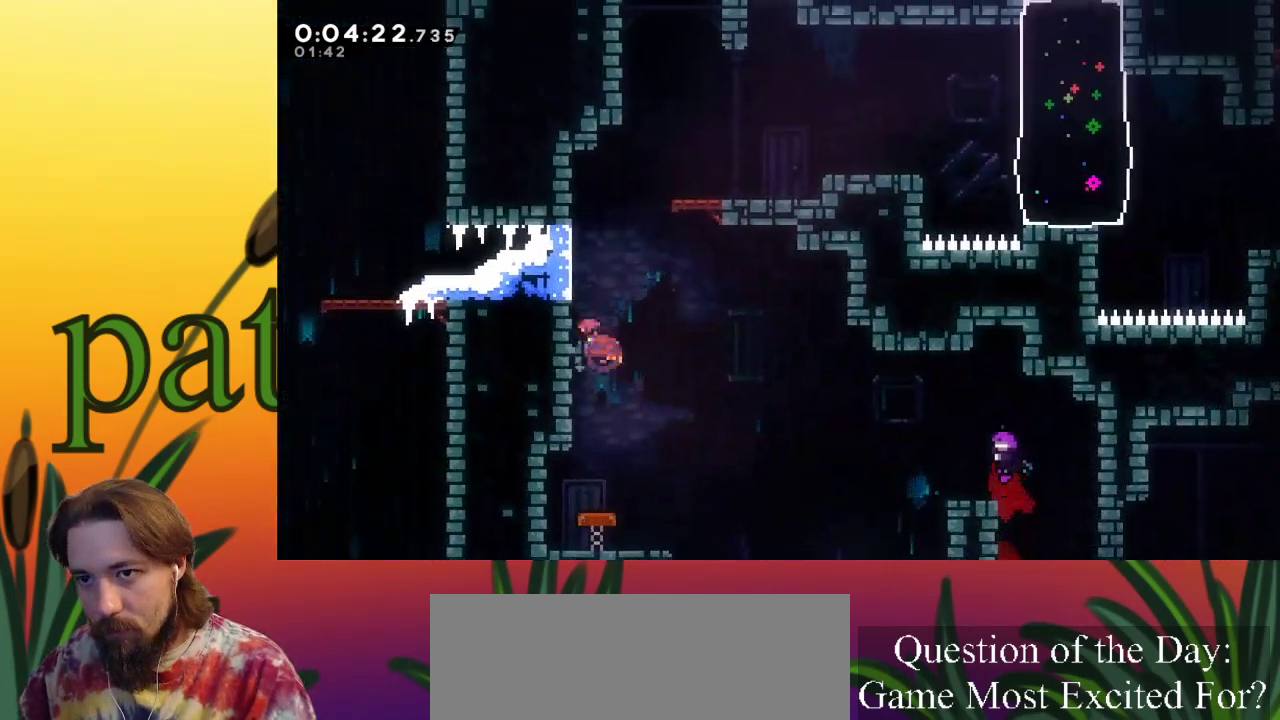
{"keys": ["right", "up", "x", "z"], "events": [[117, "x", "down"], [167, "c", "up"], [350, "left", "up"], [500, "right", "down"], [500, "z", "down"]]}
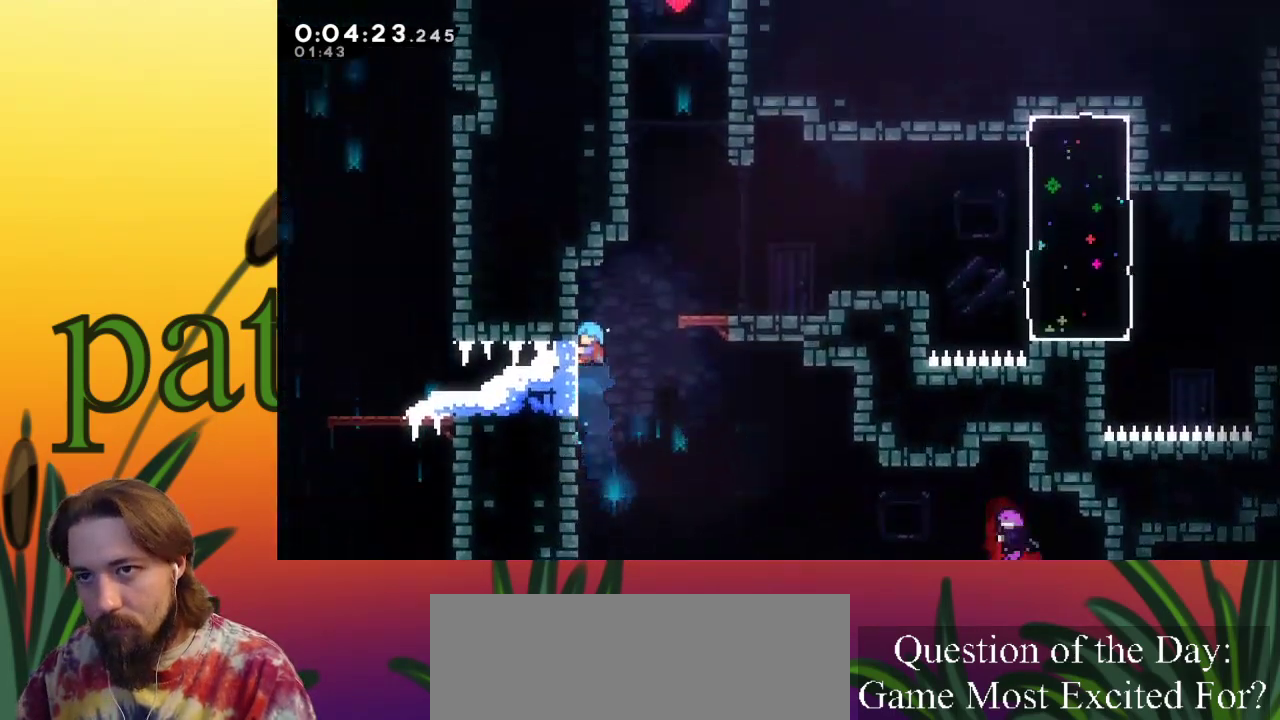
{"keys": ["right"], "events": [[433, "up", "up"], [433, "x", "up"], [433, "z", "up"]]}
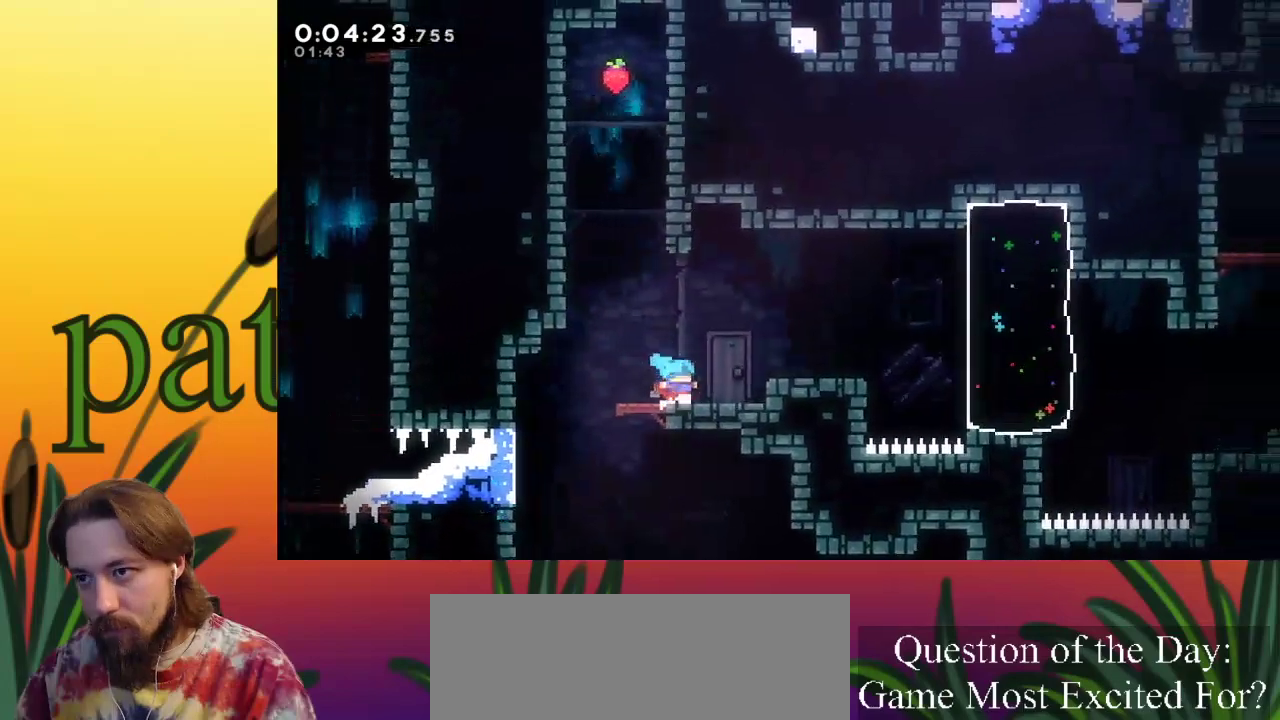
{"keys": ["right"], "events": [[117, "z", "down"], [250, "z", "up"]]}
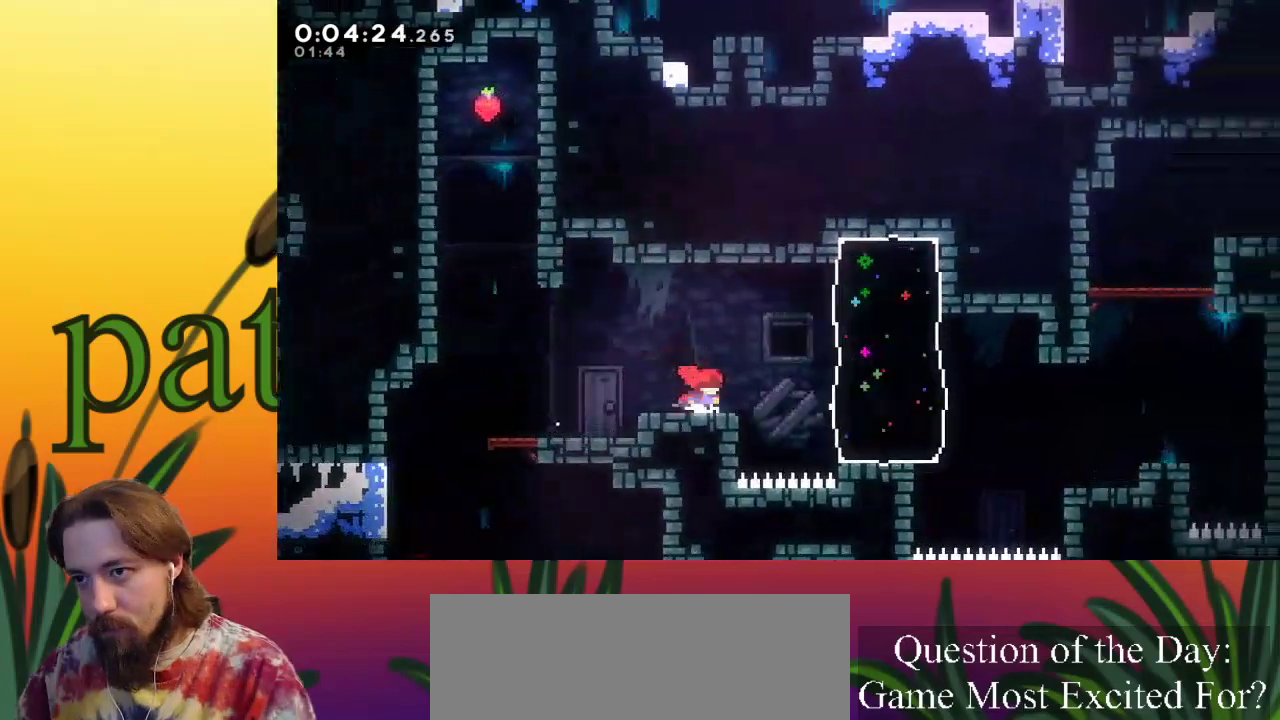
{"keys": ["c", "right"], "events": [[83, "z", "down"], [183, "z", "up"], [500, "c", "down"]]}
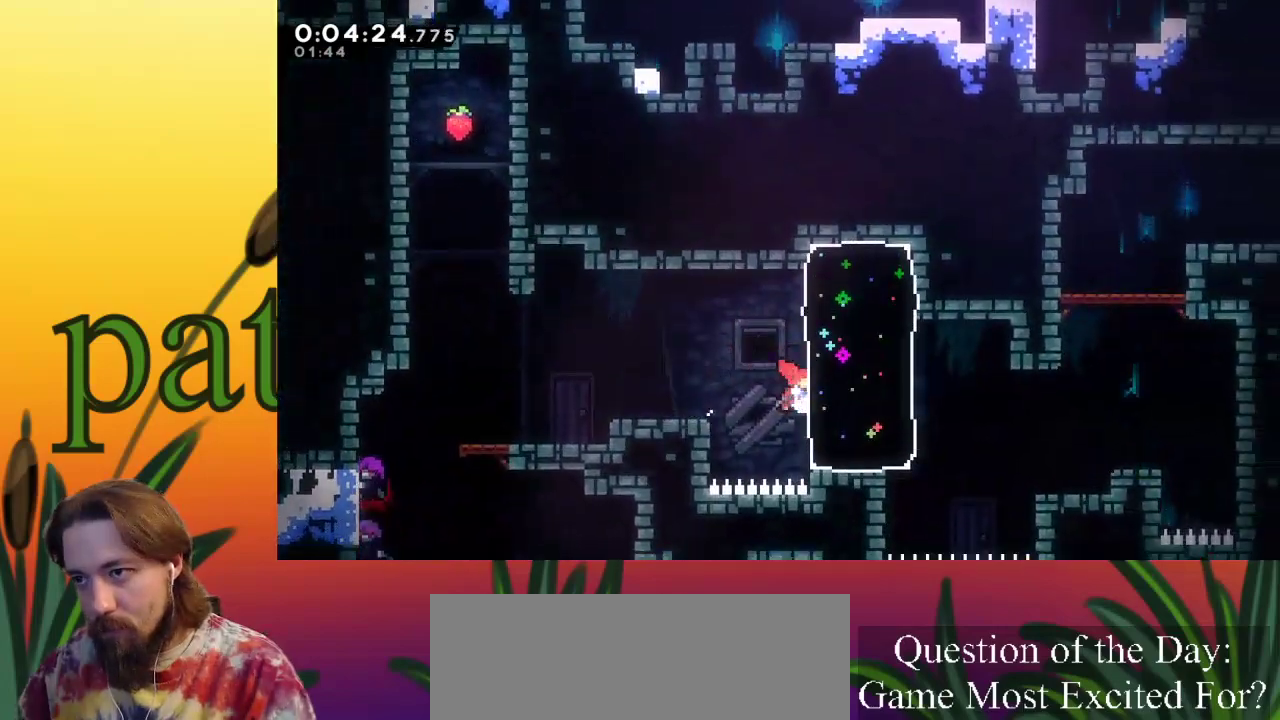
{"keys": ["right"], "events": [[100, "c", "up"]]}
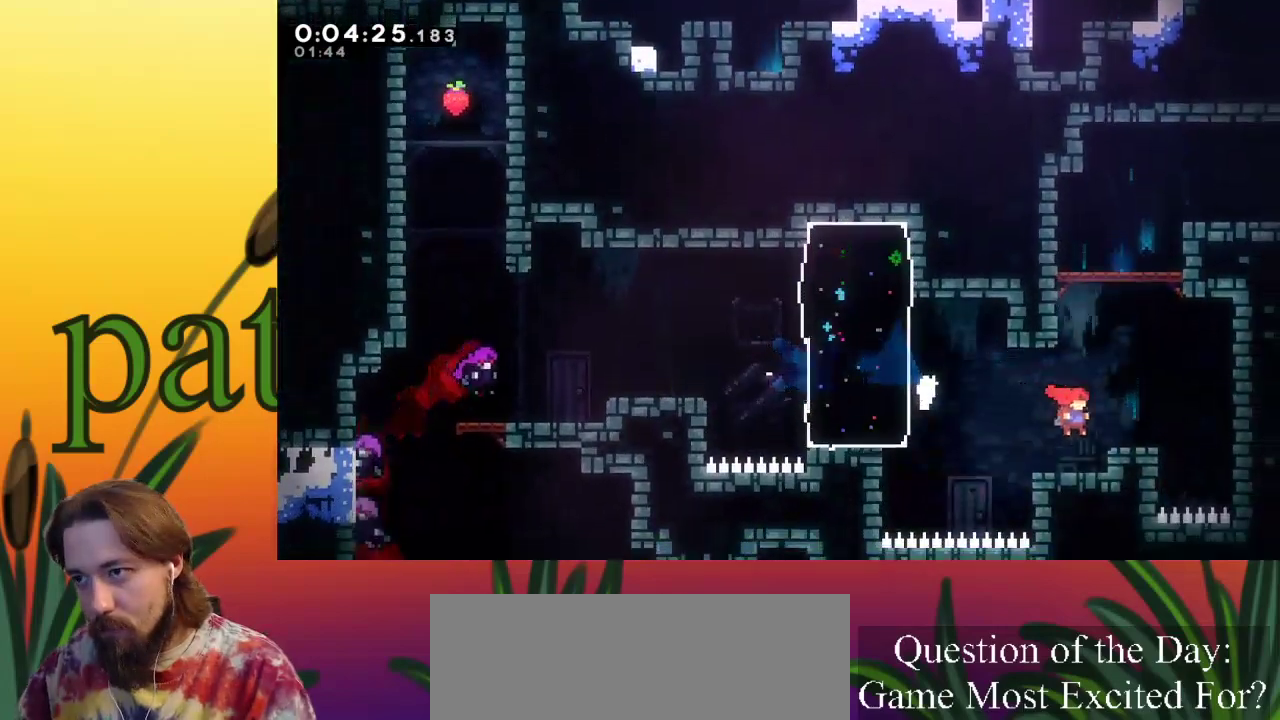
{"keys": ["left", "up", "x"], "events": [[17, "right", "up"], [67, "c", "down"], [67, "up", "down"], [250, "c", "up"], [450, "left", "down"], [450, "x", "down"]]}
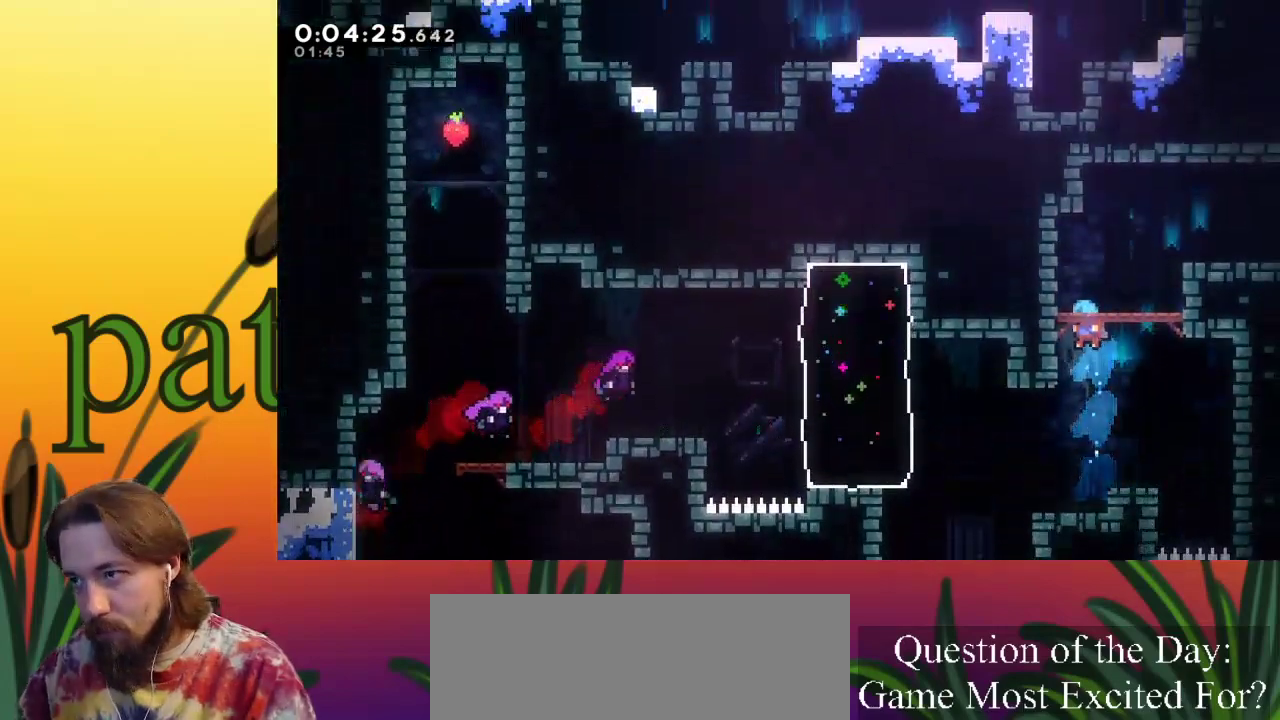
{"keys": ["right", "up", "x"], "events": [[133, "z", "down"], [333, "left", "up"], [333, "z", "up"], [383, "right", "down"]]}
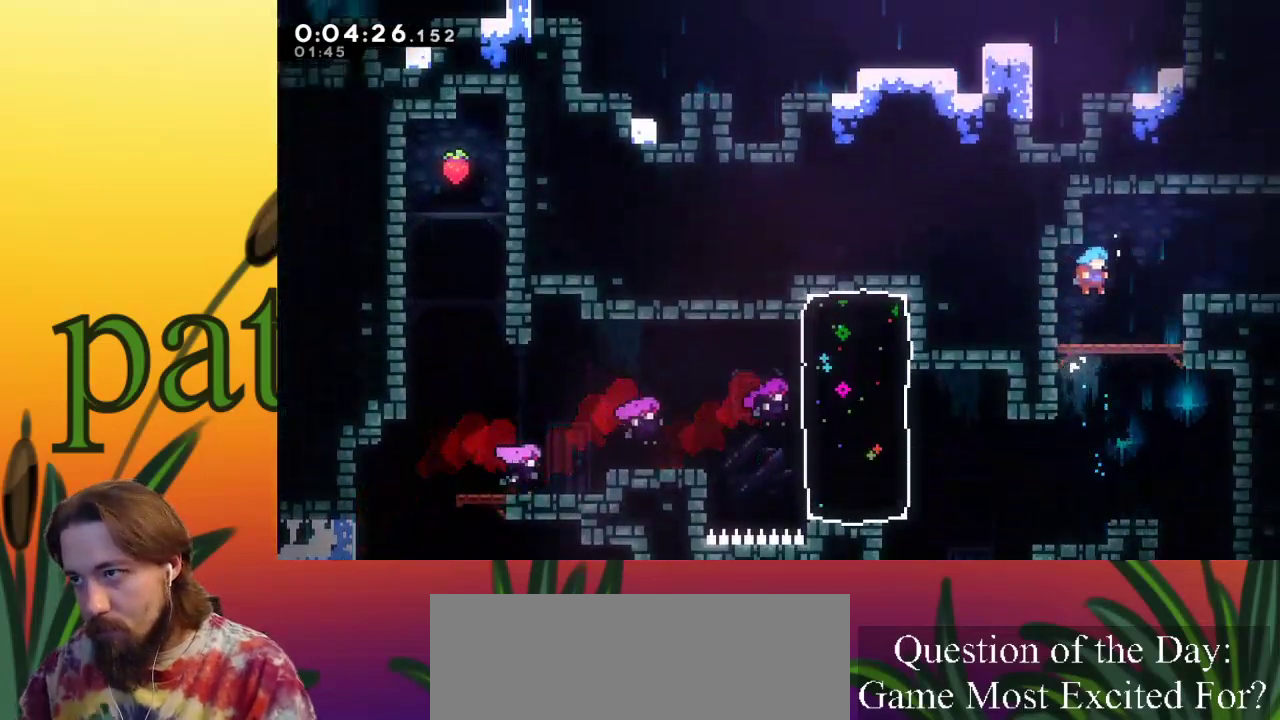
{"keys": ["down", "right", "z"], "events": [[233, "x", "up"], [283, "z", "down"], [333, "up", "up"], [467, "down", "down"]]}
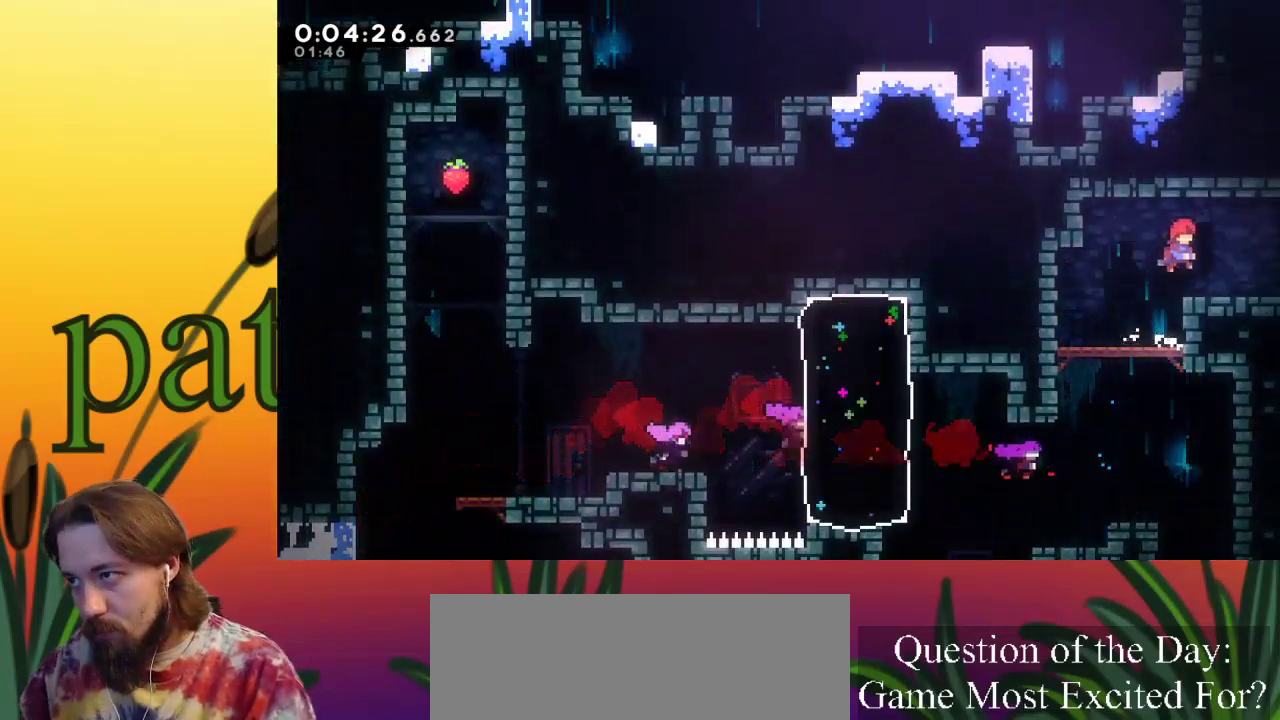
{"keys": ["right"], "events": [[17, "c", "down"], [67, "z", "up"], [117, "c", "up"], [167, "down", "up"]]}
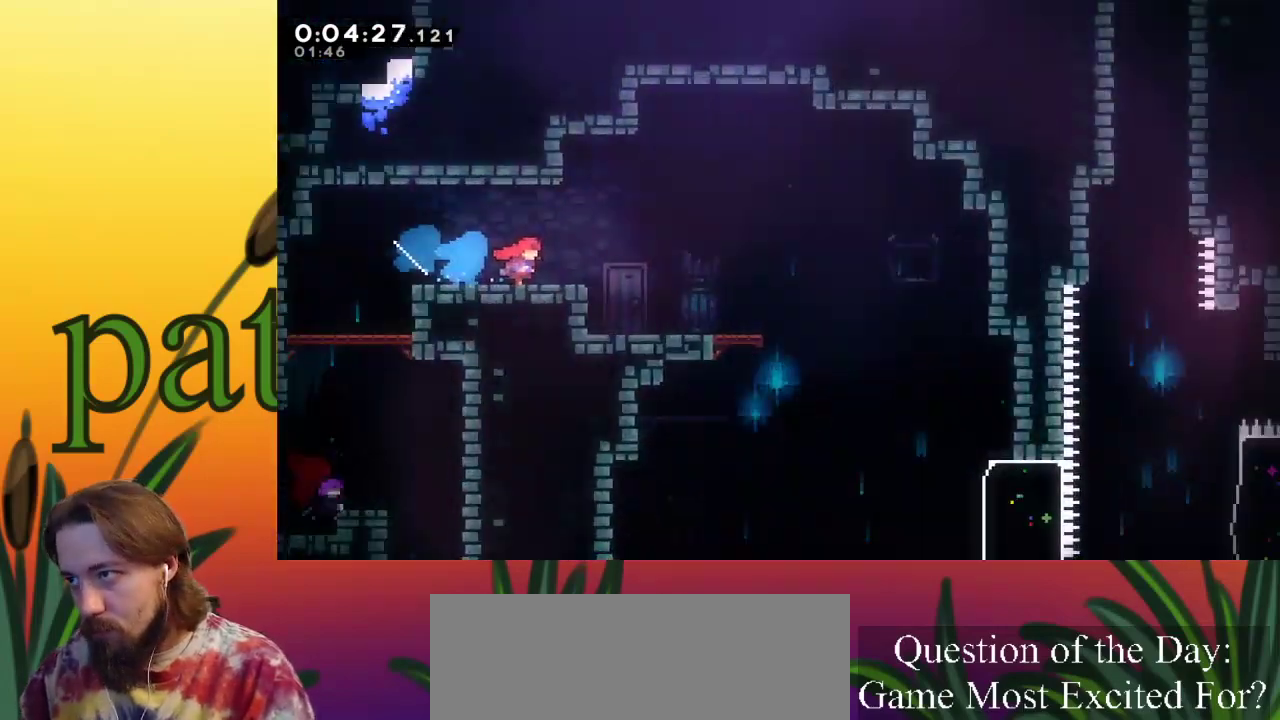
{"keys": ["right", "z"], "events": [[417, "z", "down"]]}
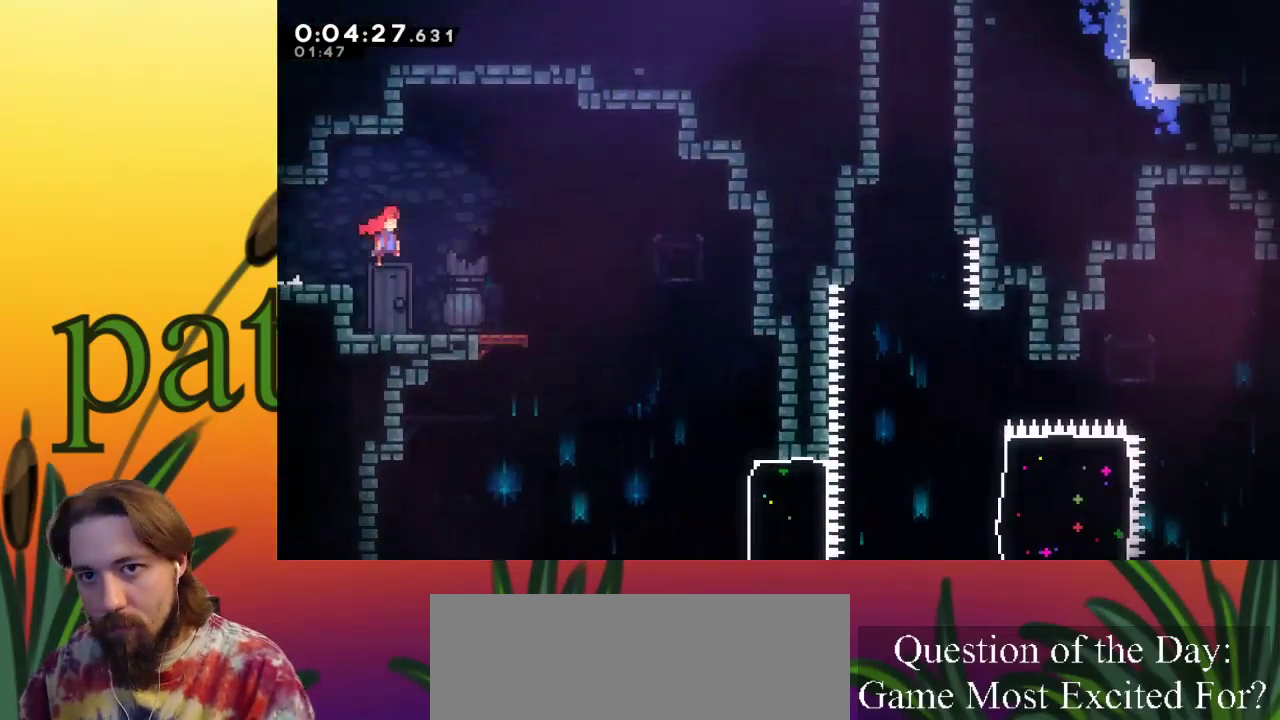
{"keys": [], "events": [[283, "right", "up"], [283, "z", "up"]]}
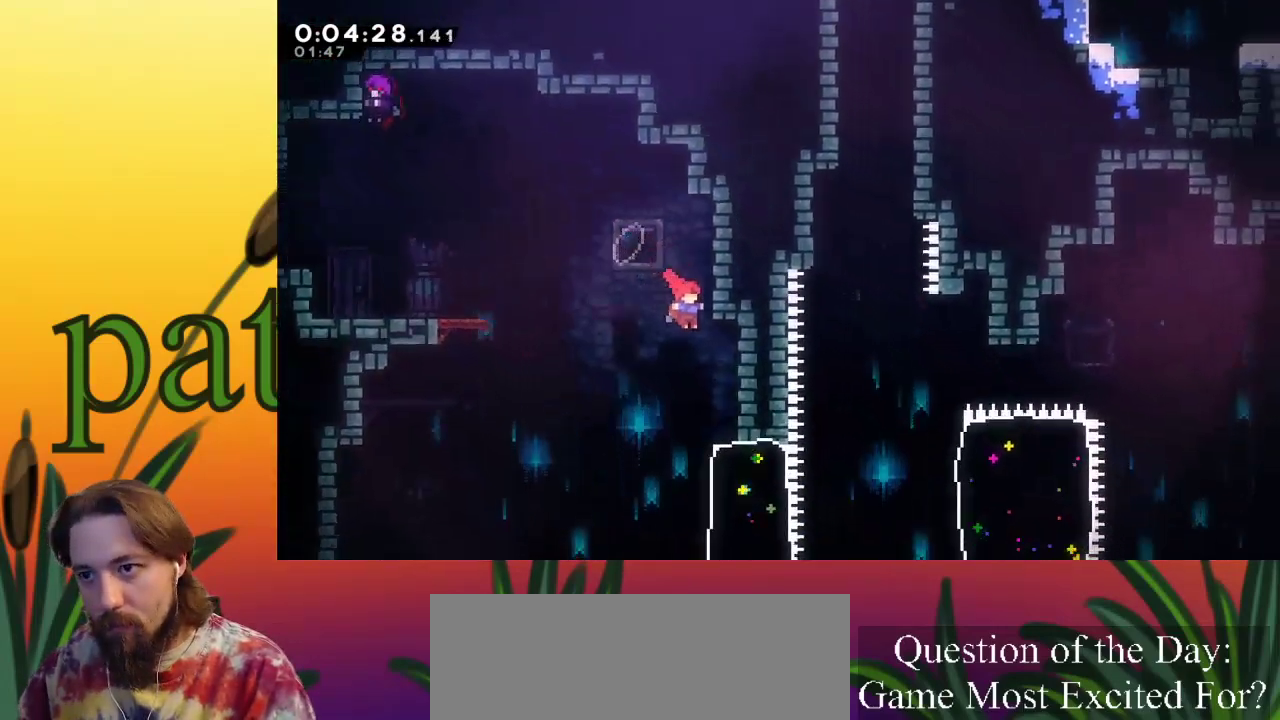
{"keys": ["c", "right"], "events": [[433, "c", "down"], [483, "right", "down"]]}
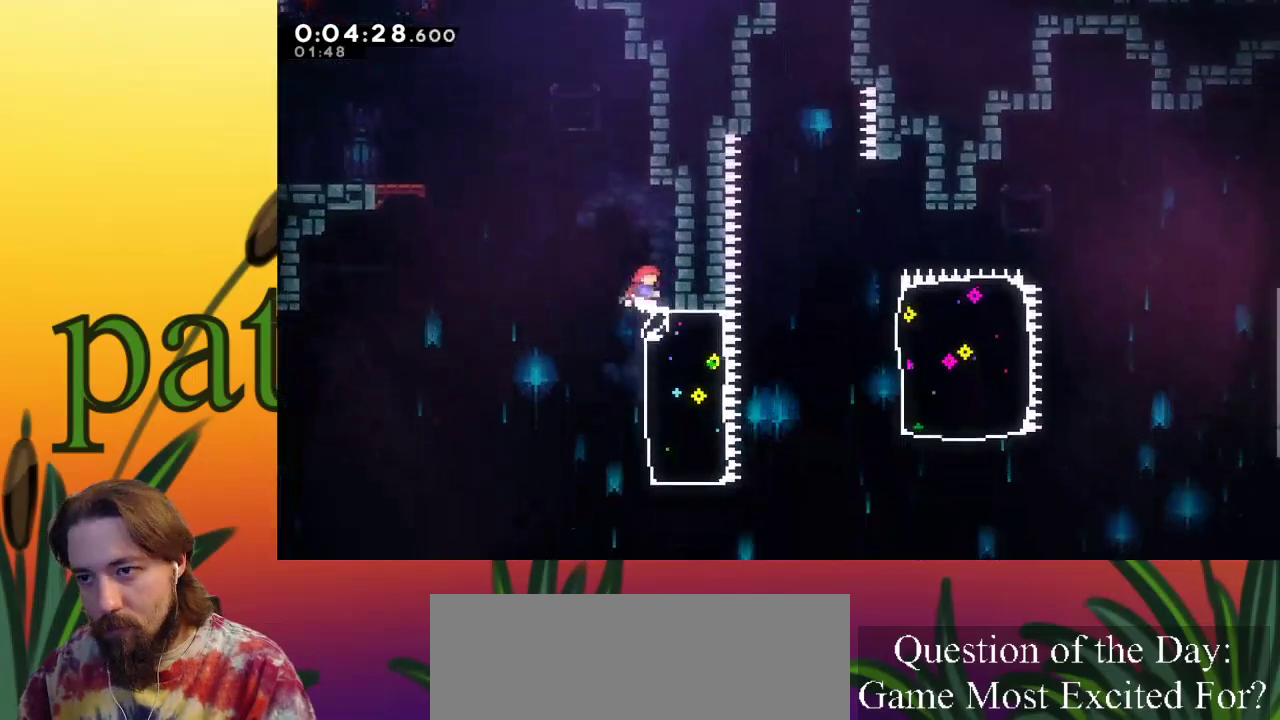
{"keys": [], "events": [[117, "c", "up"], [267, "right", "up"]]}
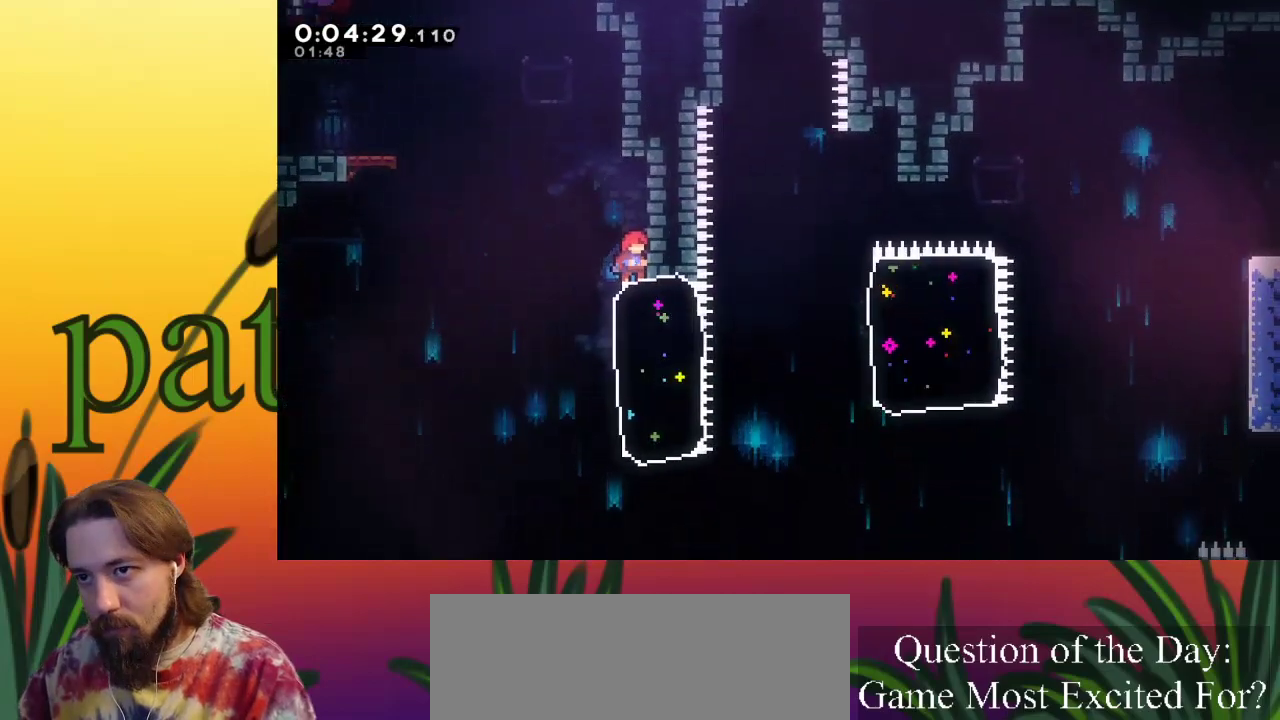
{"keys": ["right"], "events": [[50, "left", "down"], [100, "z", "down"], [133, "z", "up"], [283, "left", "up"], [467, "right", "down"]]}
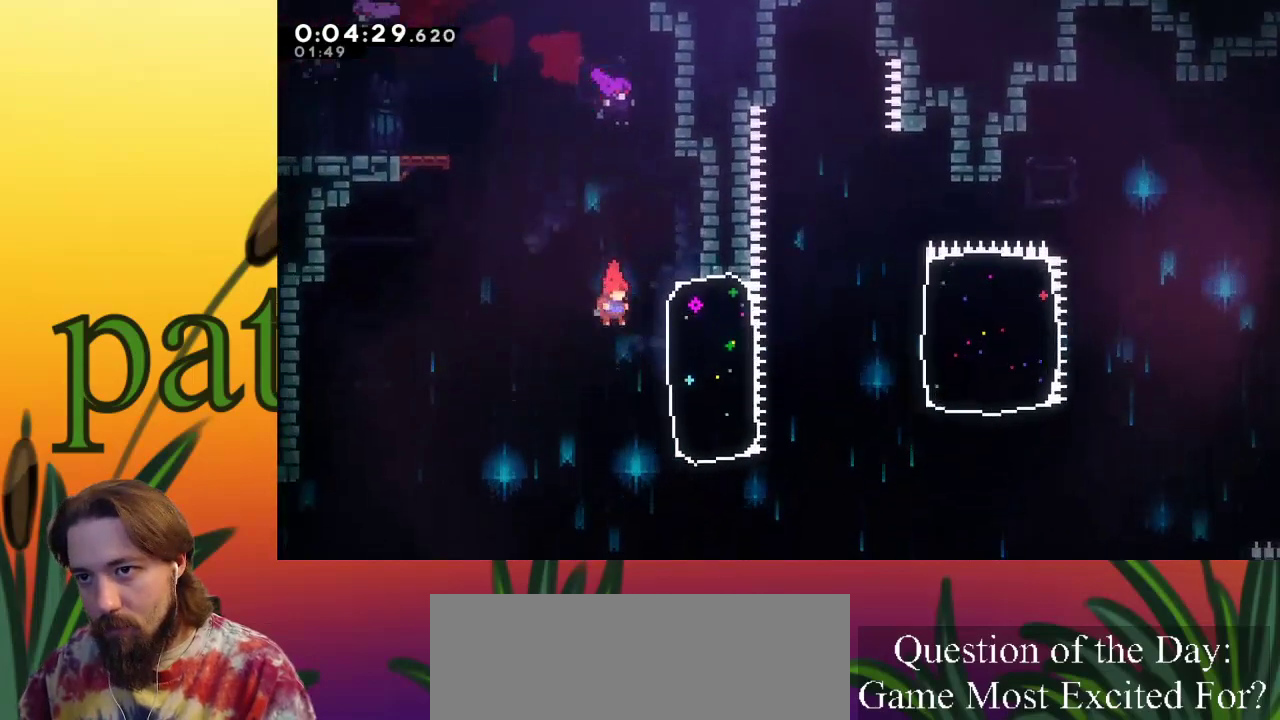
{"keys": ["right"], "events": [[50, "c", "down"], [250, "c", "up"]]}
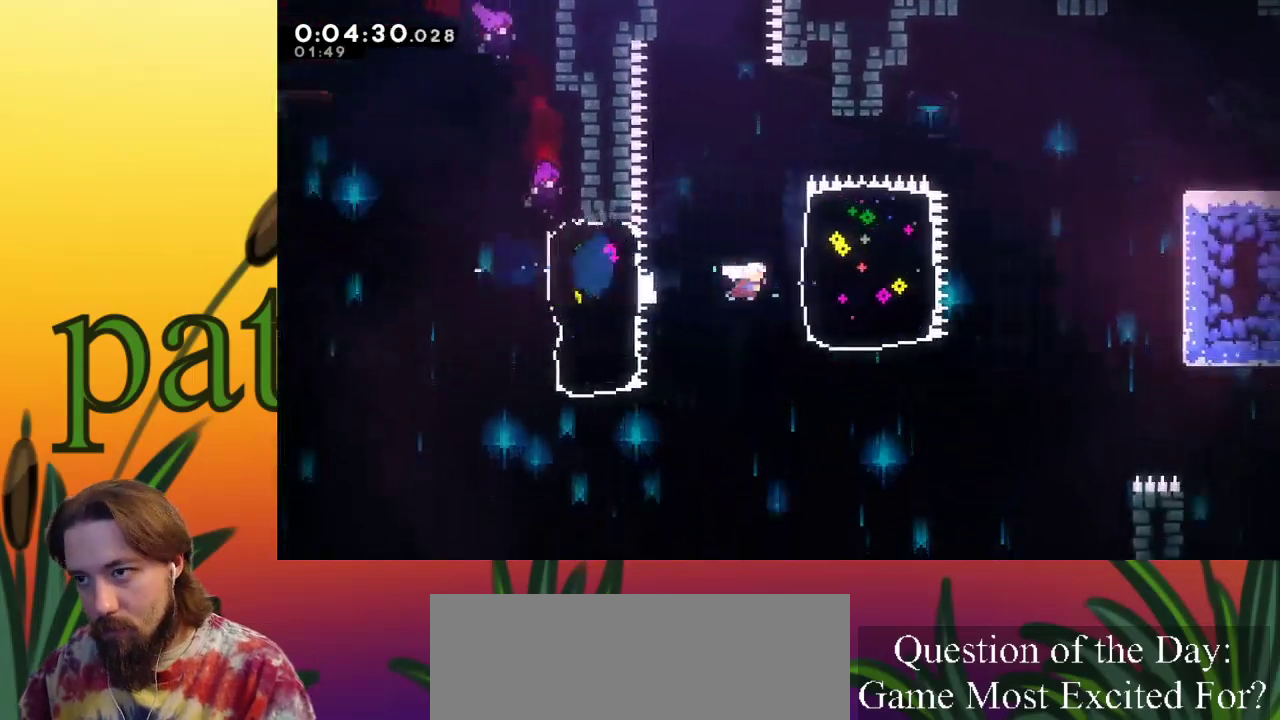
{"keys": ["right"], "events": [[167, "c", "down"], [267, "c", "up"]]}